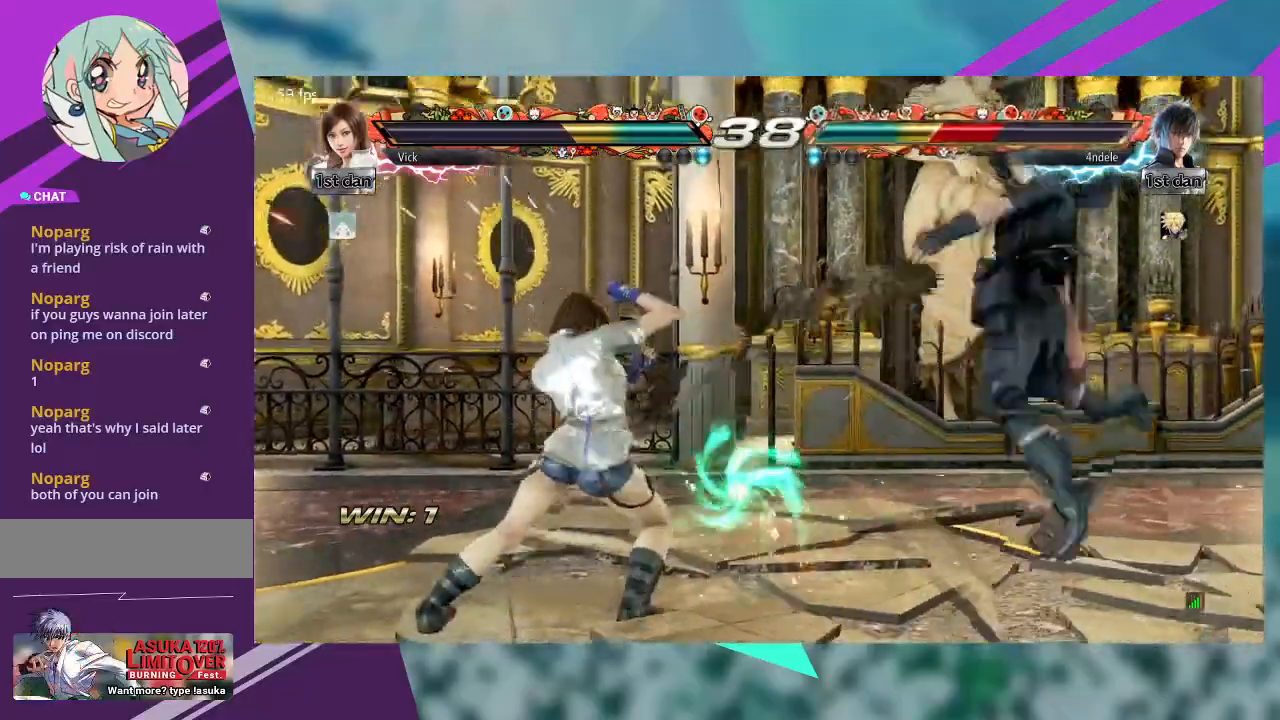
Gameplay with a controller (arcade stick); each line is a JSON object with the inputs held at the frame after it (dt_ms = milliseconds from this image to that frame). "events" lists button and stick changes between this image and that frame as [ms after this image, input, new state], when the widget could be followed in between. Not read: L1 L3 R3 SQUARE other_buttons.
{"dt_ms": 500, "buttons": [], "left_stick": "right", "events": [[33, "CIRCLE", "down"], [167, "CIRCLE", "up"], [300, "left_stick", "center"], [433, "left_stick", "right"]]}
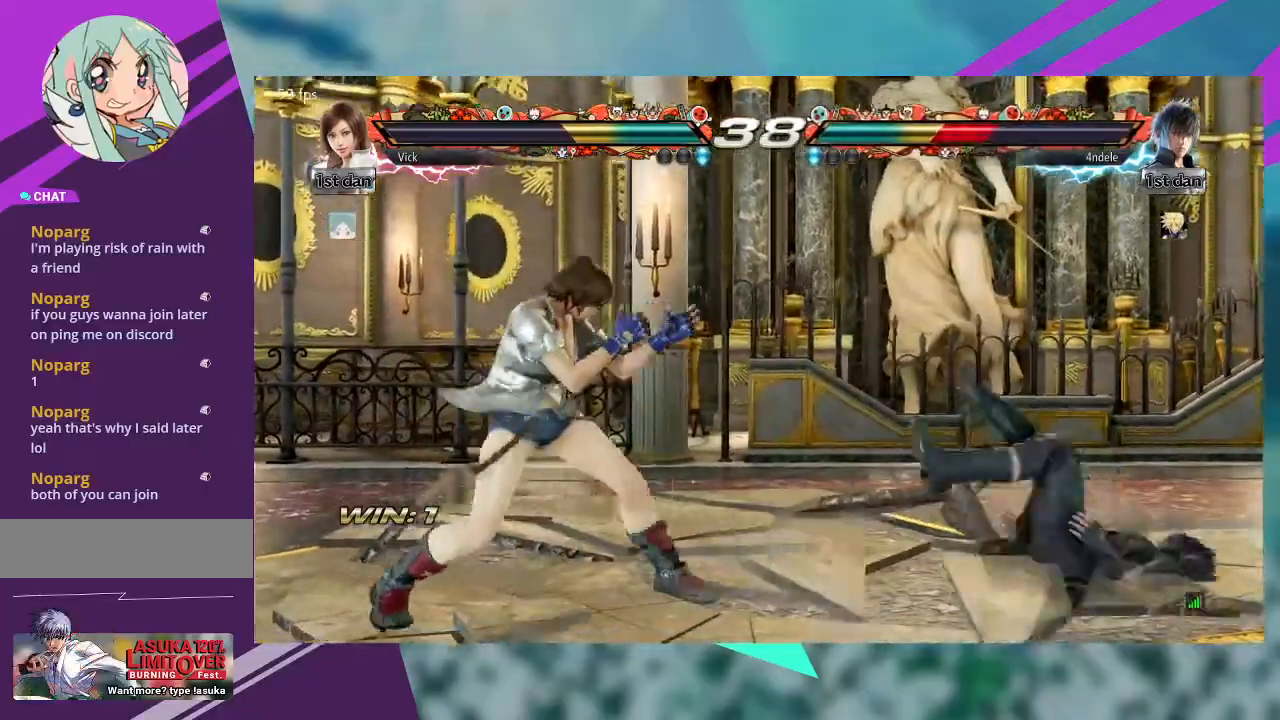
{"dt_ms": 500, "buttons": [], "left_stick": "right", "events": [[33, "left_stick", "center"], [100, "left_stick", "right"]]}
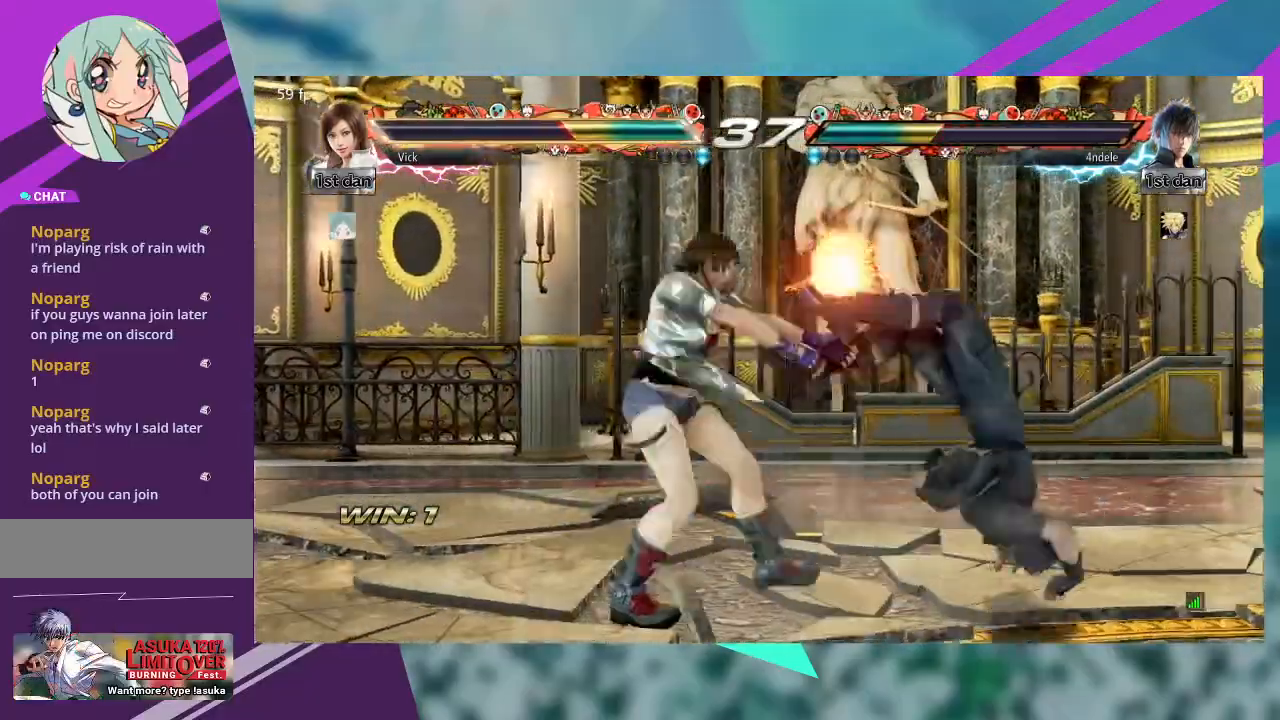
{"dt_ms": 500, "buttons": [], "left_stick": "left", "events": [[100, "left_stick", "center"], [267, "left_stick", "left"]]}
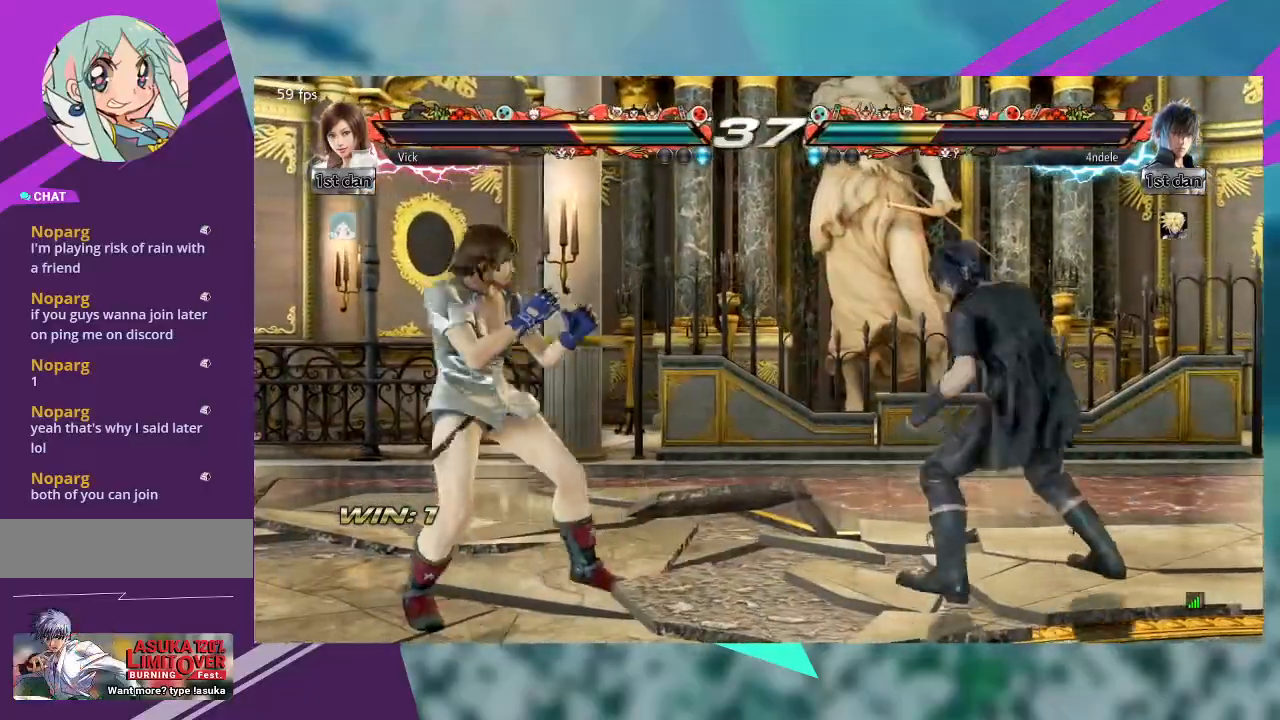
{"dt_ms": 500, "buttons": [], "left_stick": "right", "events": [[400, "left_stick", "right"]]}
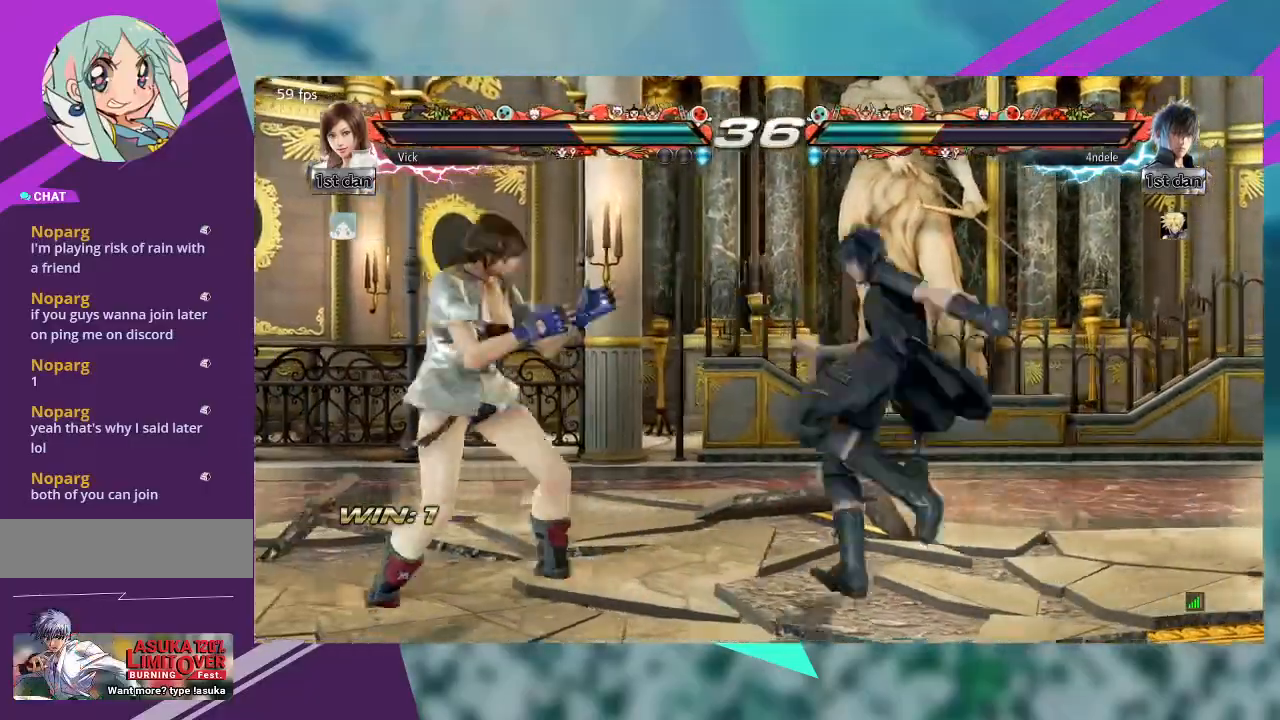
{"dt_ms": 500, "buttons": ["CROSS"], "left_stick": "left", "events": [[100, "left_stick", "left"], [133, "CROSS", "down"]]}
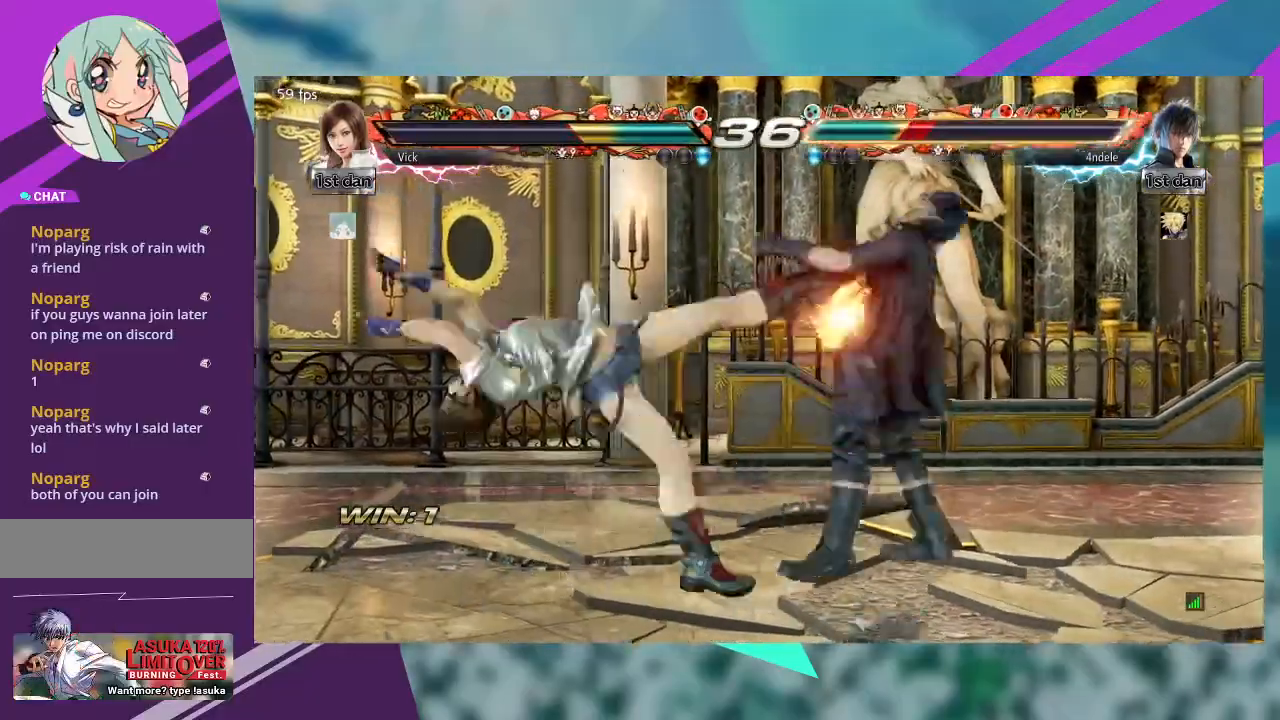
{"dt_ms": 500, "buttons": [], "left_stick": "center", "events": [[233, "CROSS", "up"], [433, "left_stick", "center"]]}
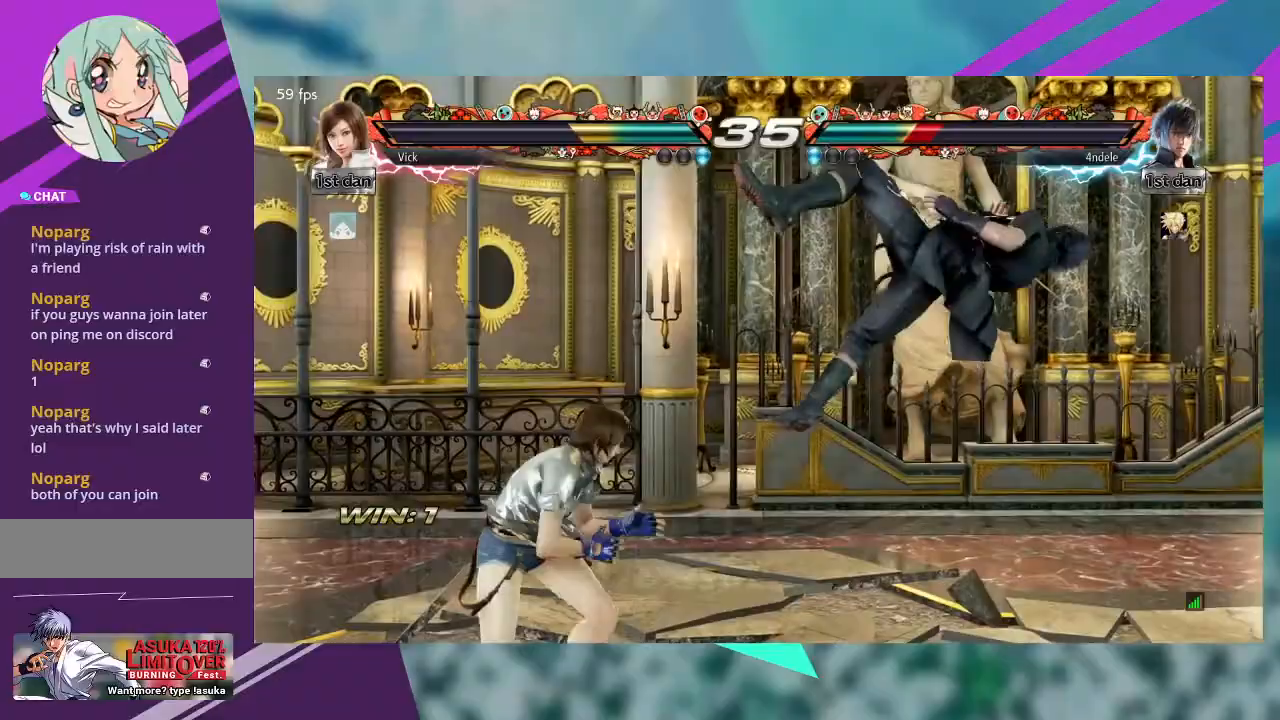
{"dt_ms": 1000, "buttons": ["CROSS"], "left_stick": "left"}
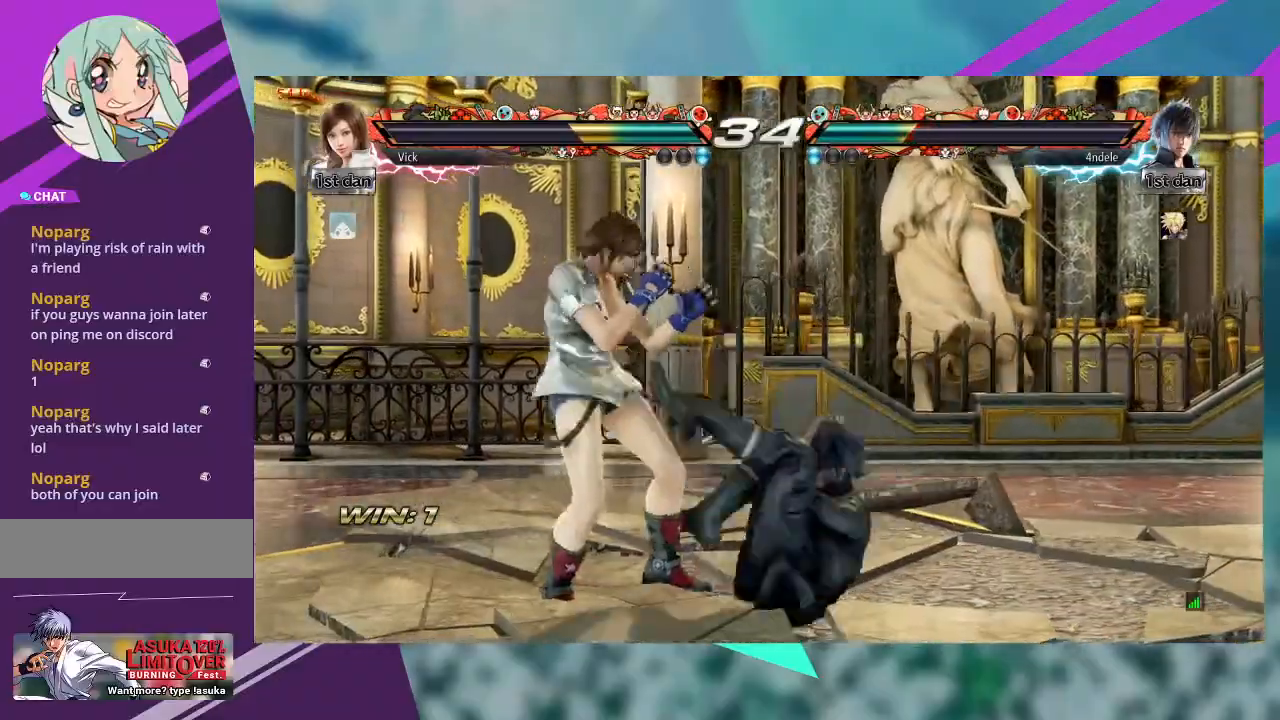
{"dt_ms": 500, "buttons": [], "left_stick": "left", "events": [[167, "CROSS", "up"]]}
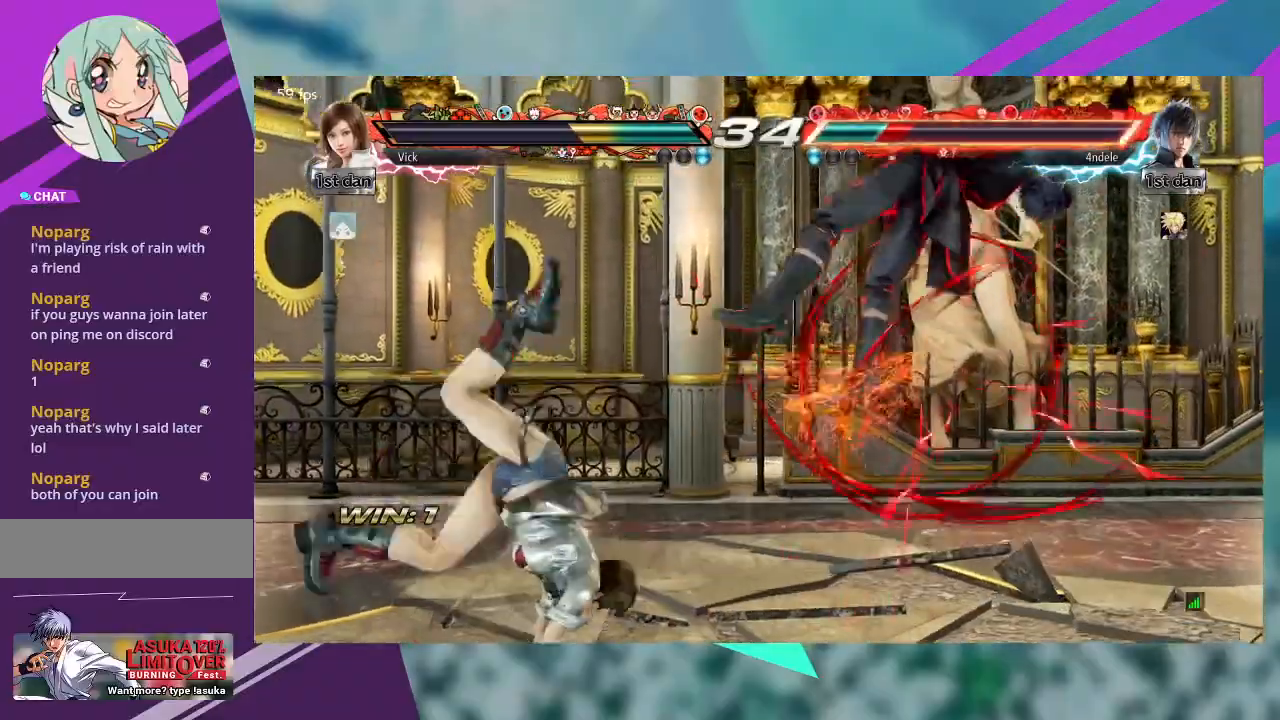
{"dt_ms": 500, "buttons": [], "left_stick": "right", "events": [[33, "left_stick", "center"], [300, "left_stick", "right"], [367, "left_stick", "center"], [467, "left_stick", "right"]]}
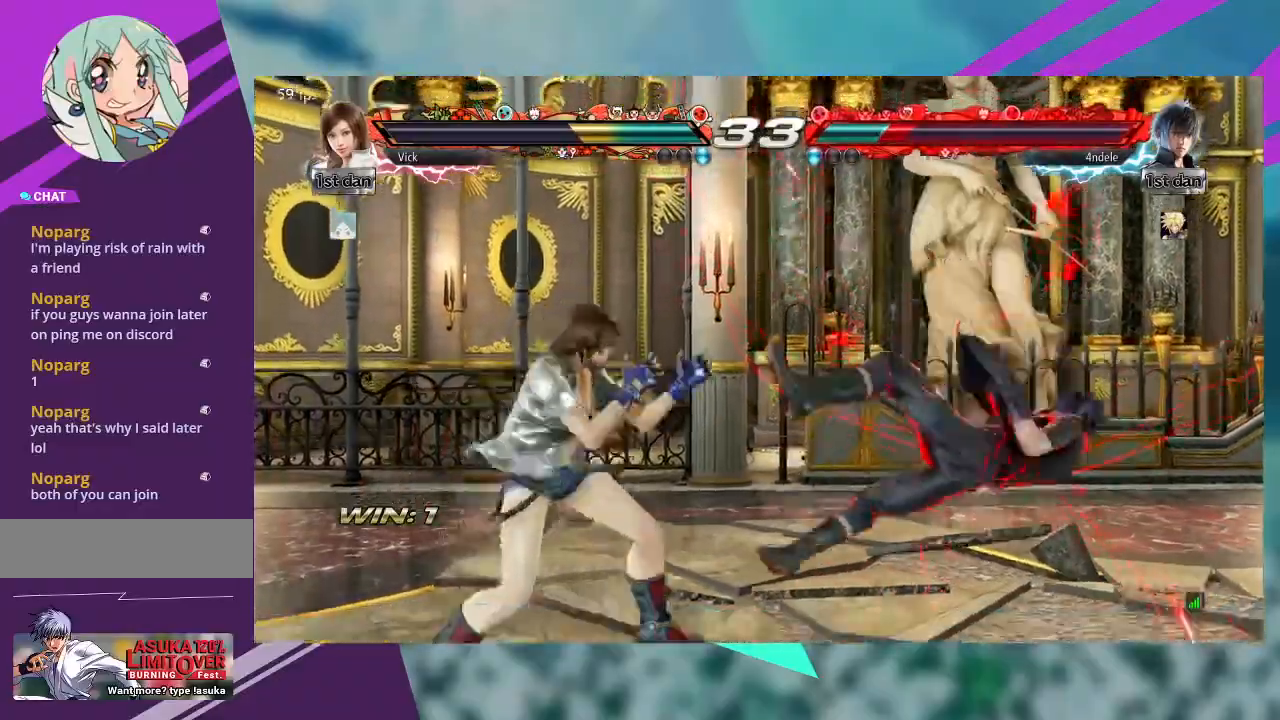
{"dt_ms": 1000, "buttons": [], "left_stick": "center"}
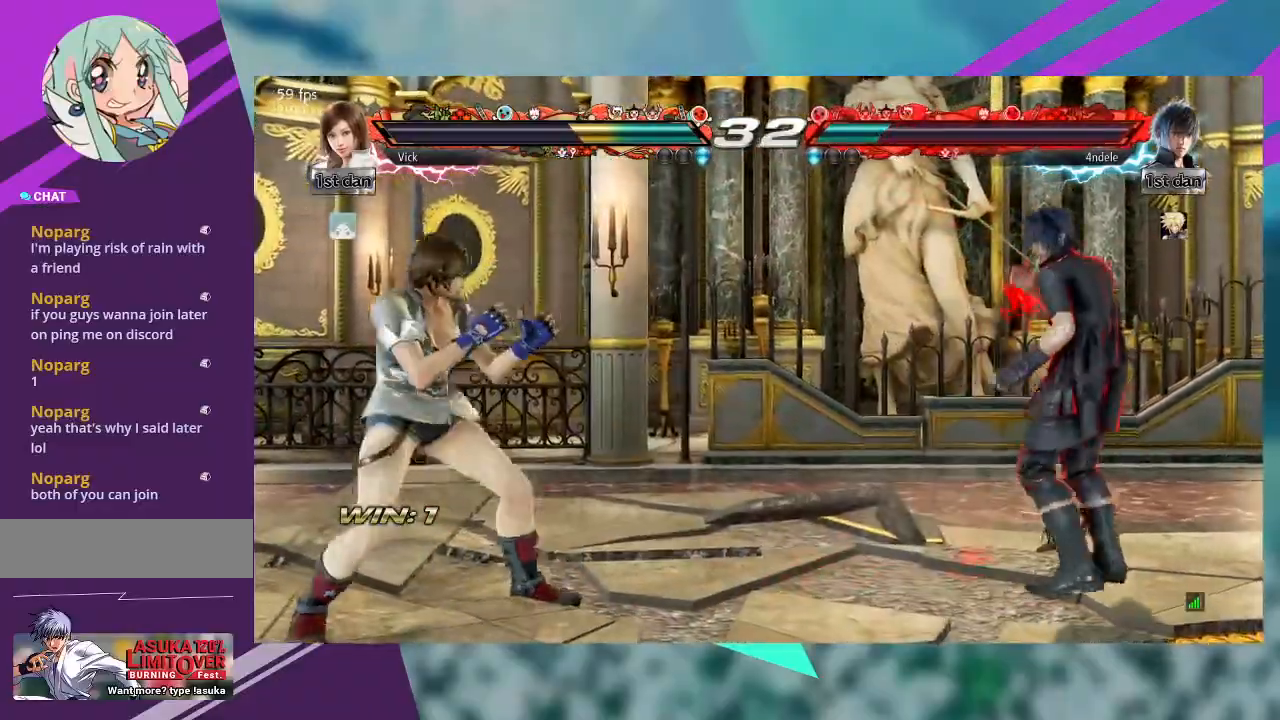
{"dt_ms": 1000, "buttons": [], "left_stick": "left"}
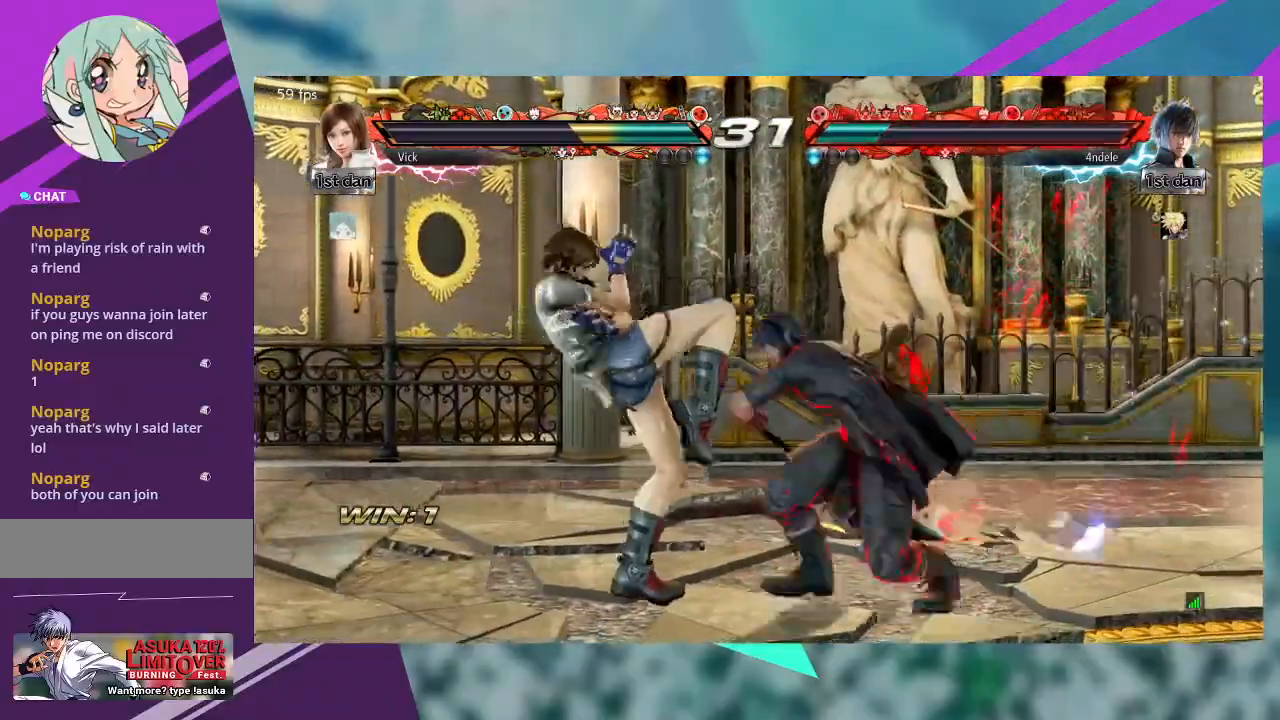
{"dt_ms": 500, "buttons": [], "left_stick": "left", "events": []}
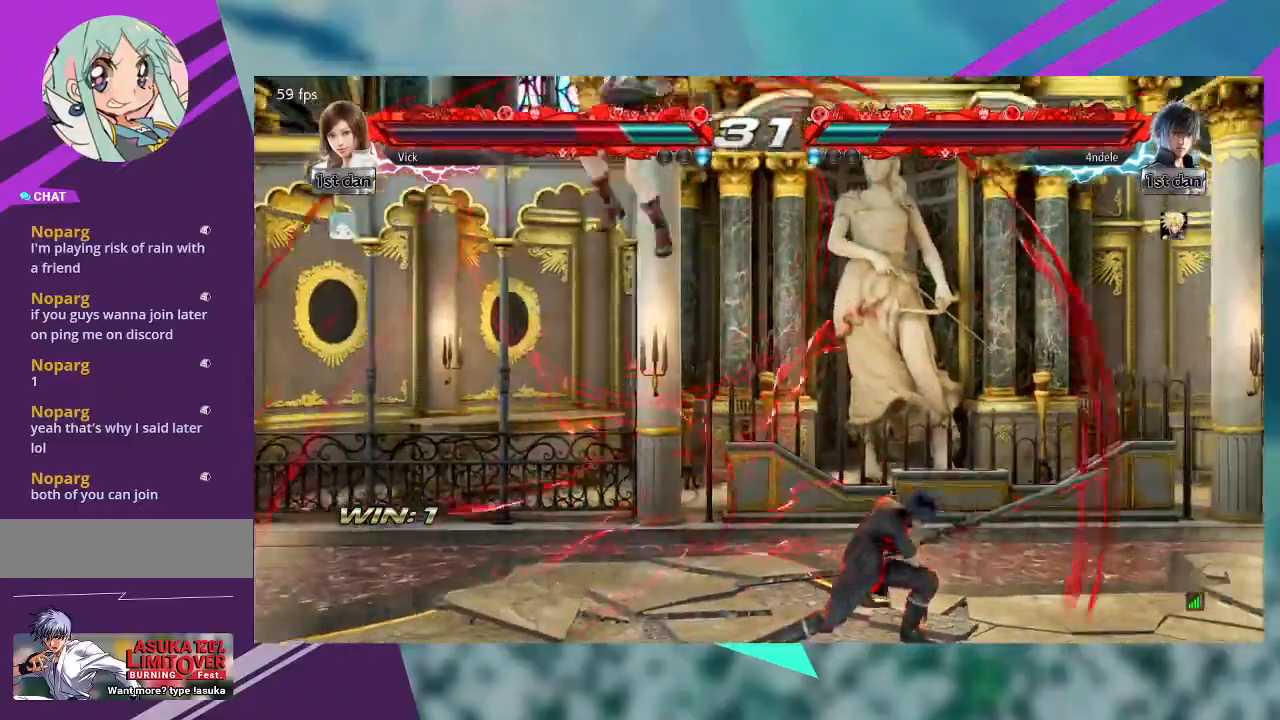
{"dt_ms": 500, "buttons": [], "left_stick": "center", "events": [[133, "left_stick", "center"]]}
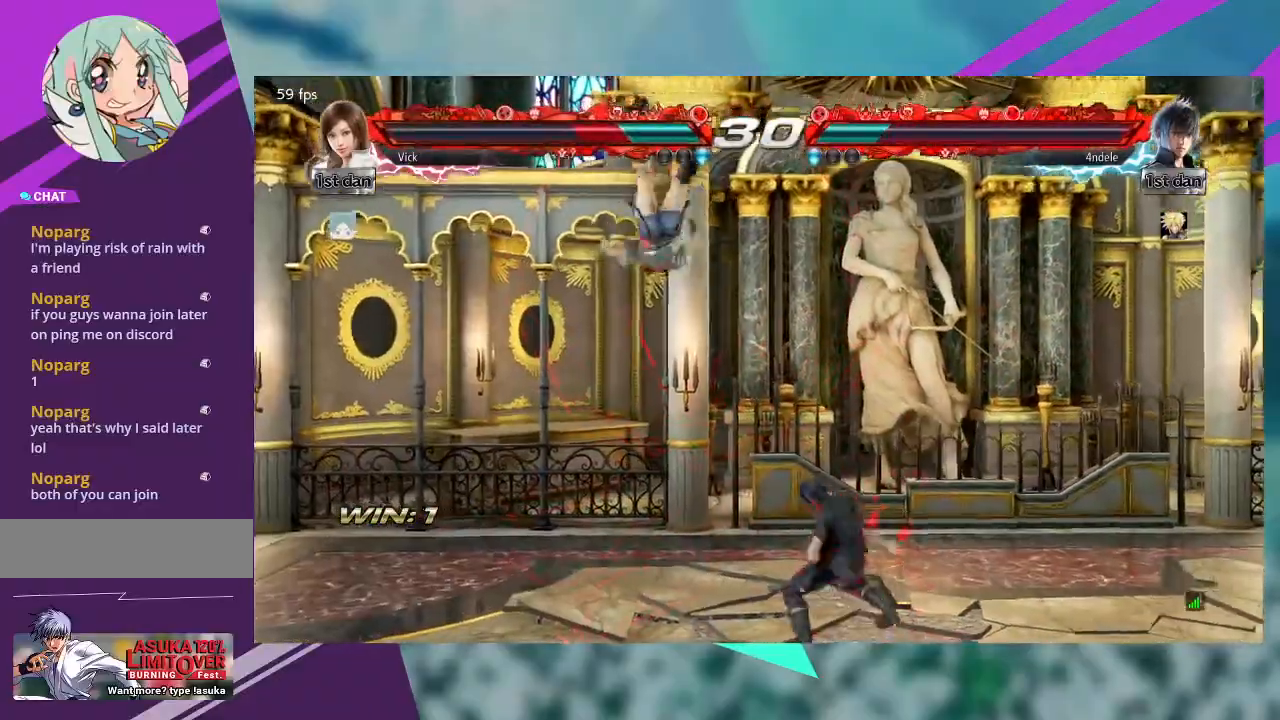
{"dt_ms": 500, "buttons": [], "left_stick": "left", "events": [[33, "left_stick", "left"]]}
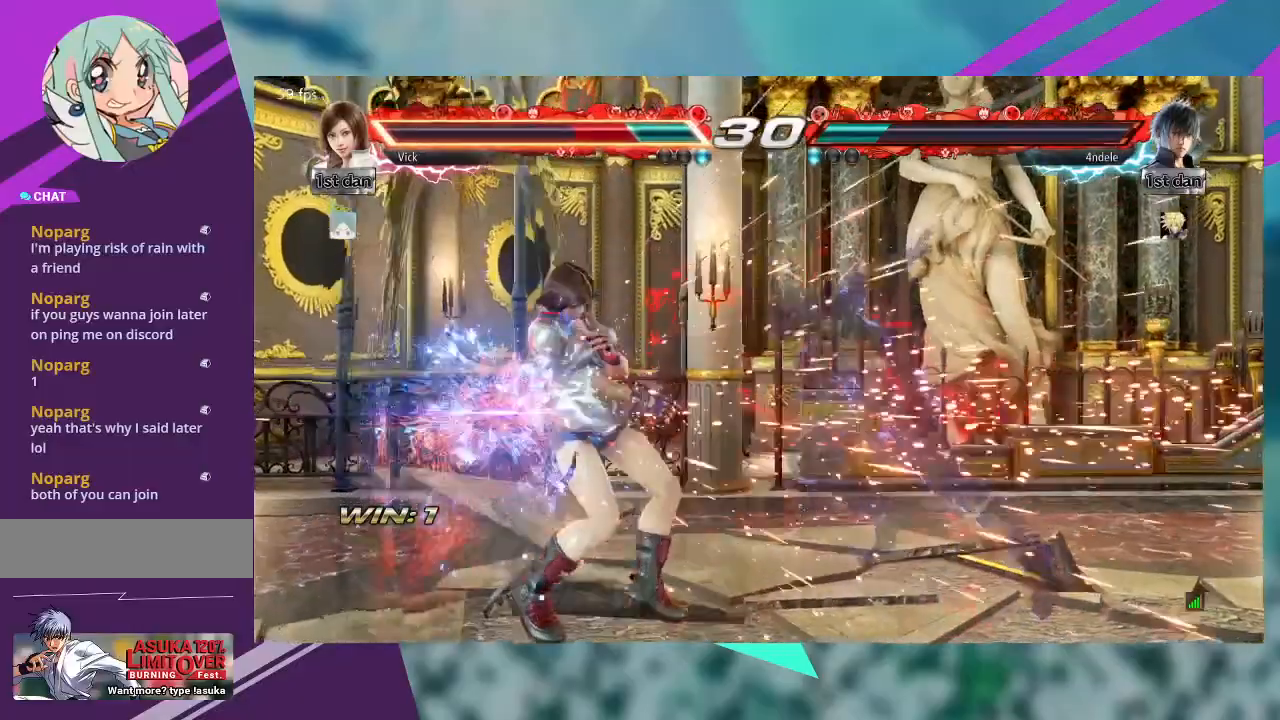
{"dt_ms": 500, "buttons": [], "left_stick": "left", "events": []}
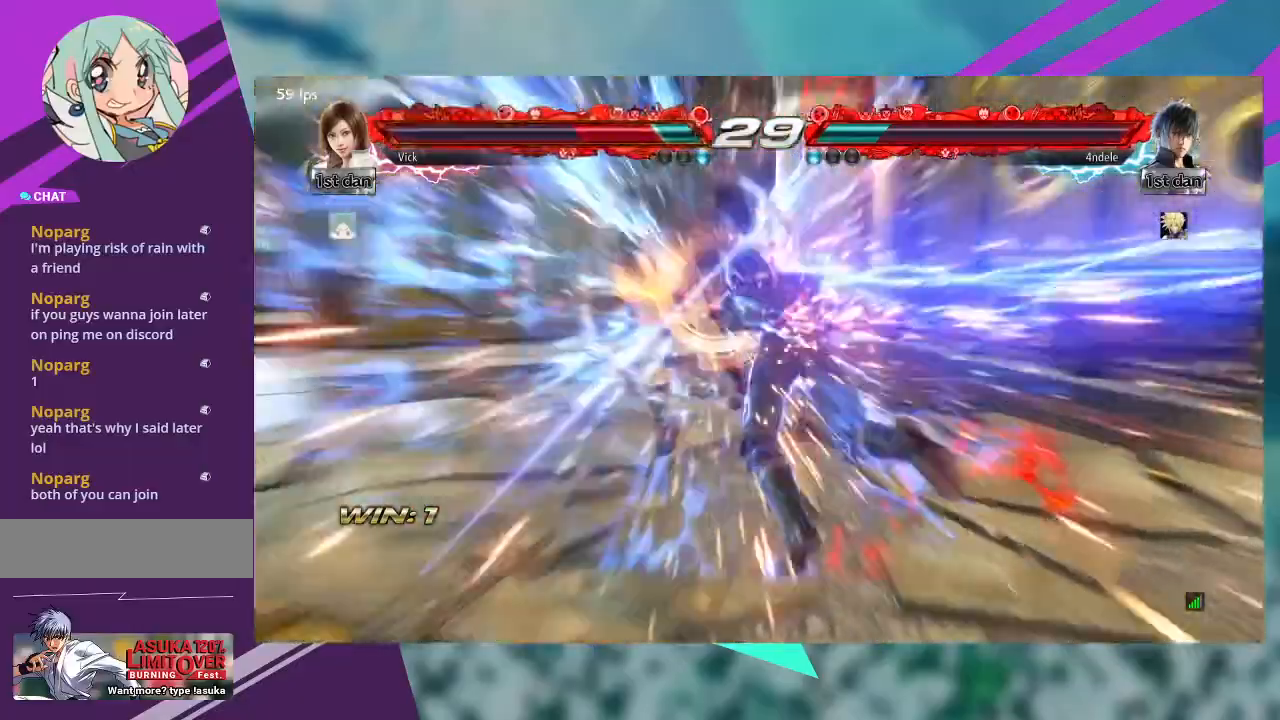
{"dt_ms": 500, "buttons": [], "left_stick": "left", "events": []}
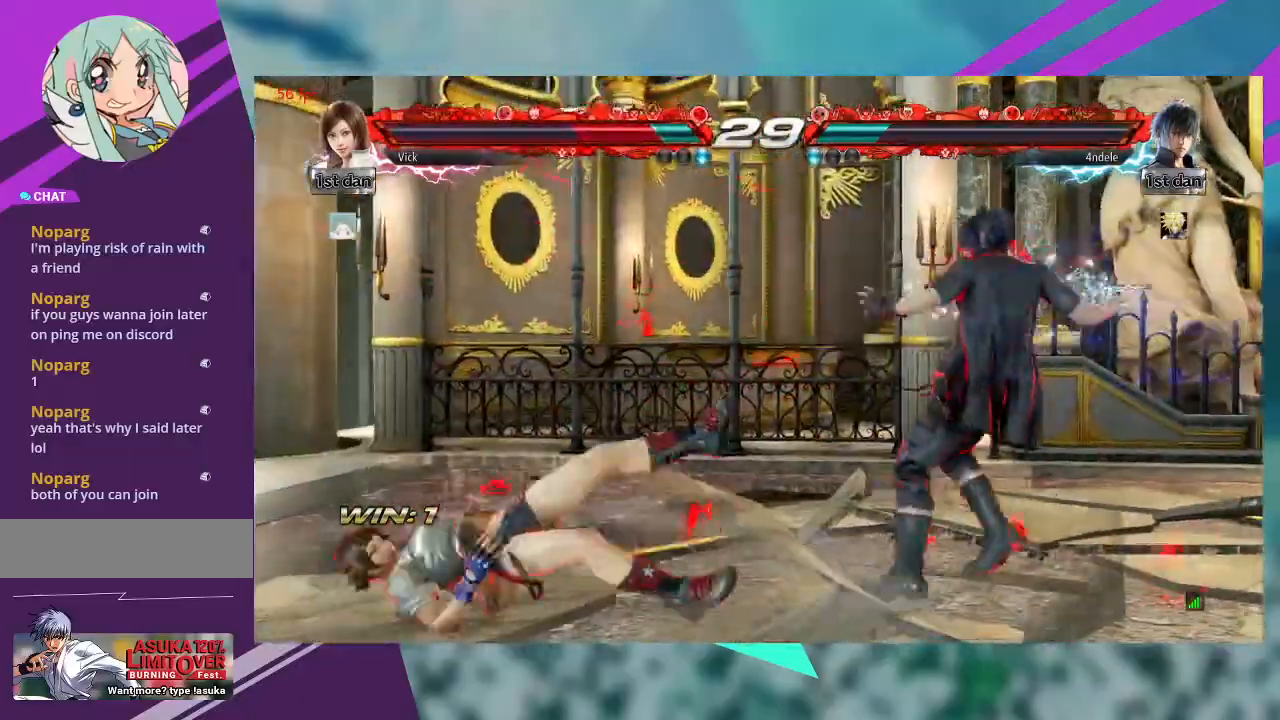
{"dt_ms": 500, "buttons": [], "left_stick": "left", "events": []}
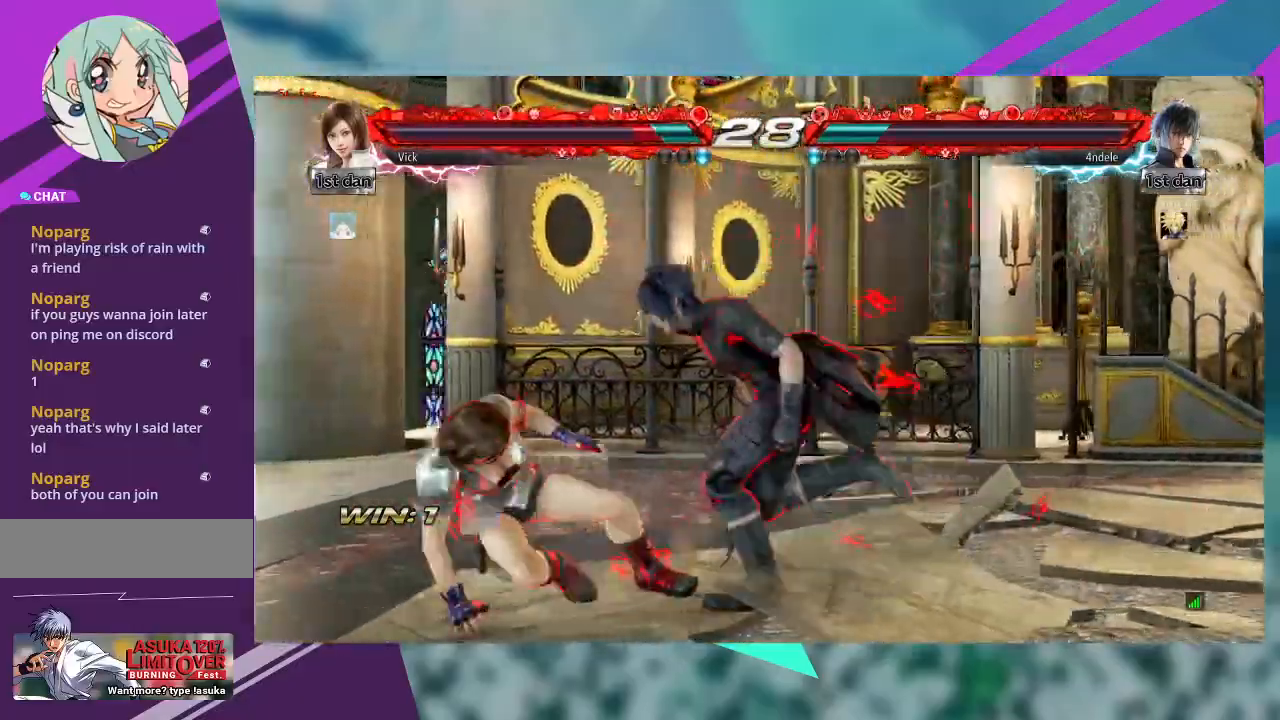
{"dt_ms": 500, "buttons": [], "left_stick": "down-left", "events": [[233, "left_stick", "down-left"]]}
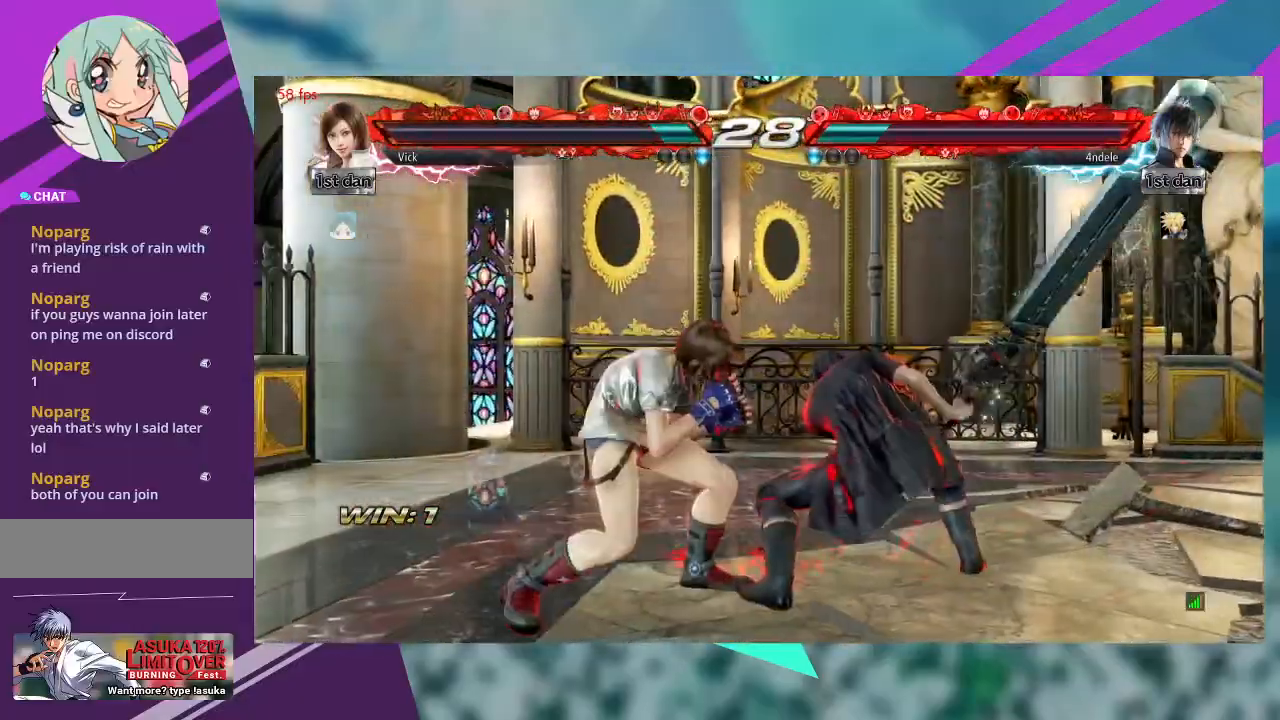
{"dt_ms": 1000, "buttons": [], "left_stick": "center"}
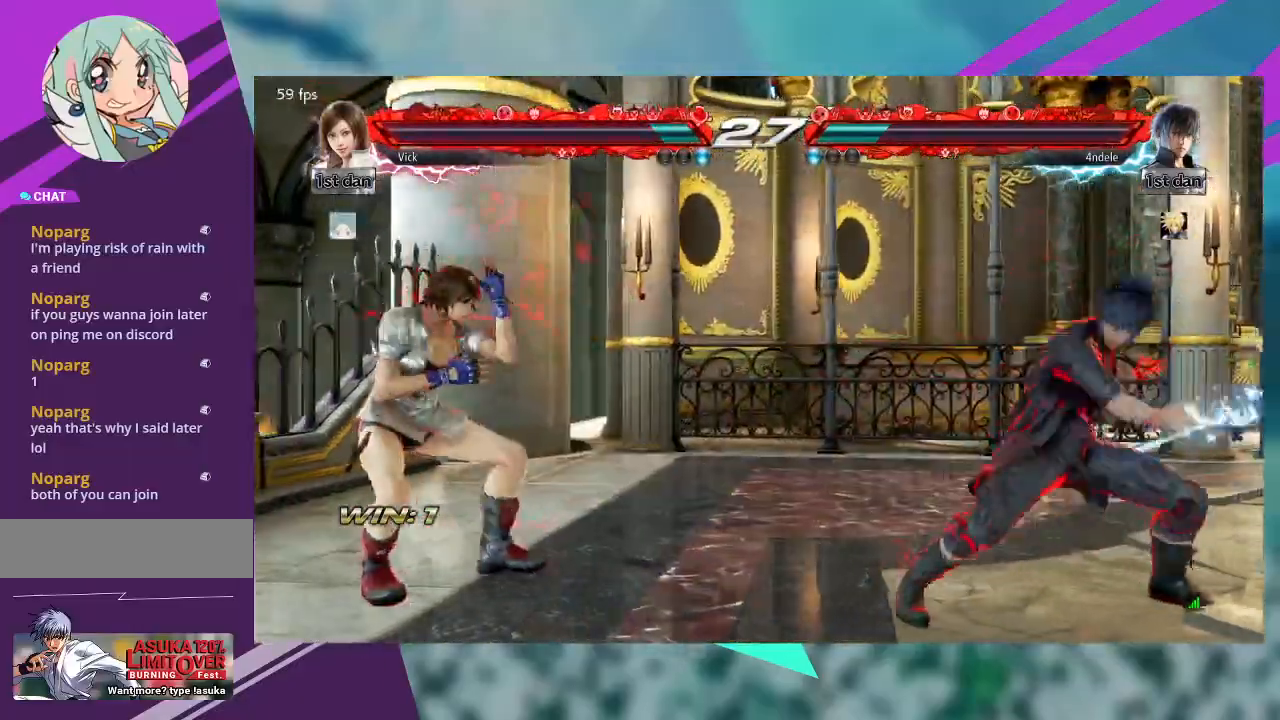
{"dt_ms": 500, "buttons": [], "left_stick": "left"}
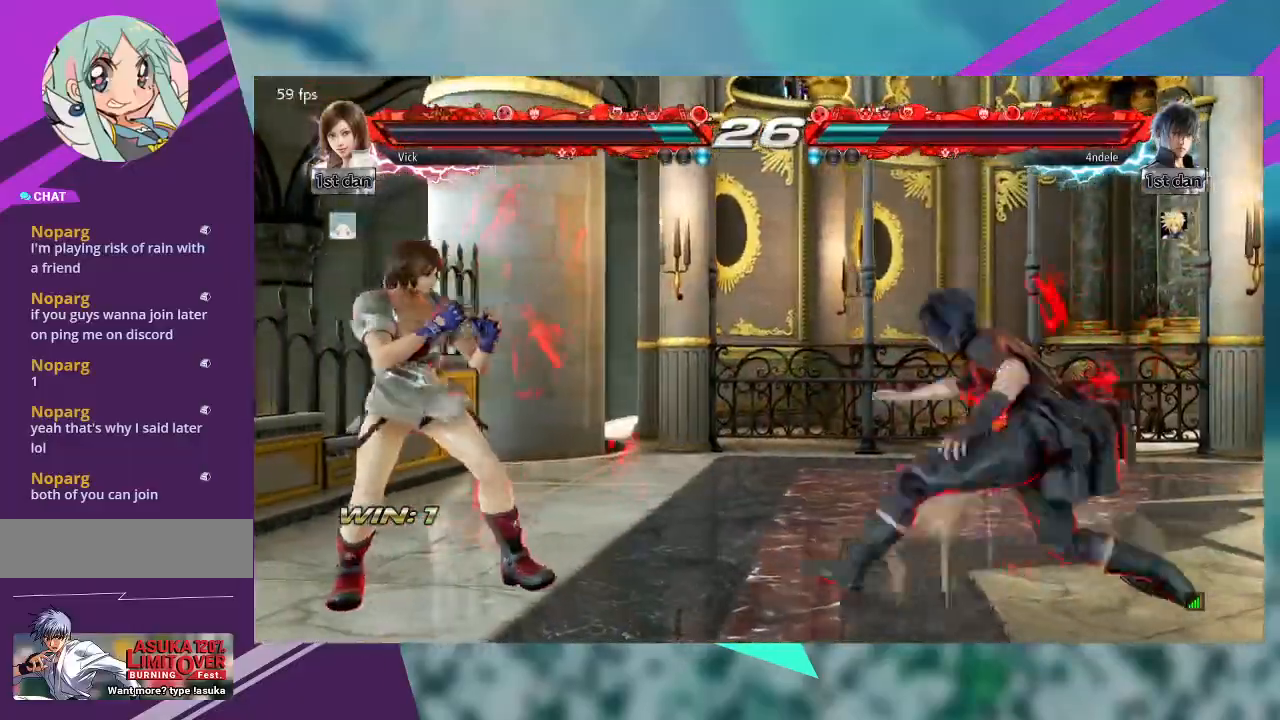
{"dt_ms": 500, "buttons": [], "left_stick": "center"}
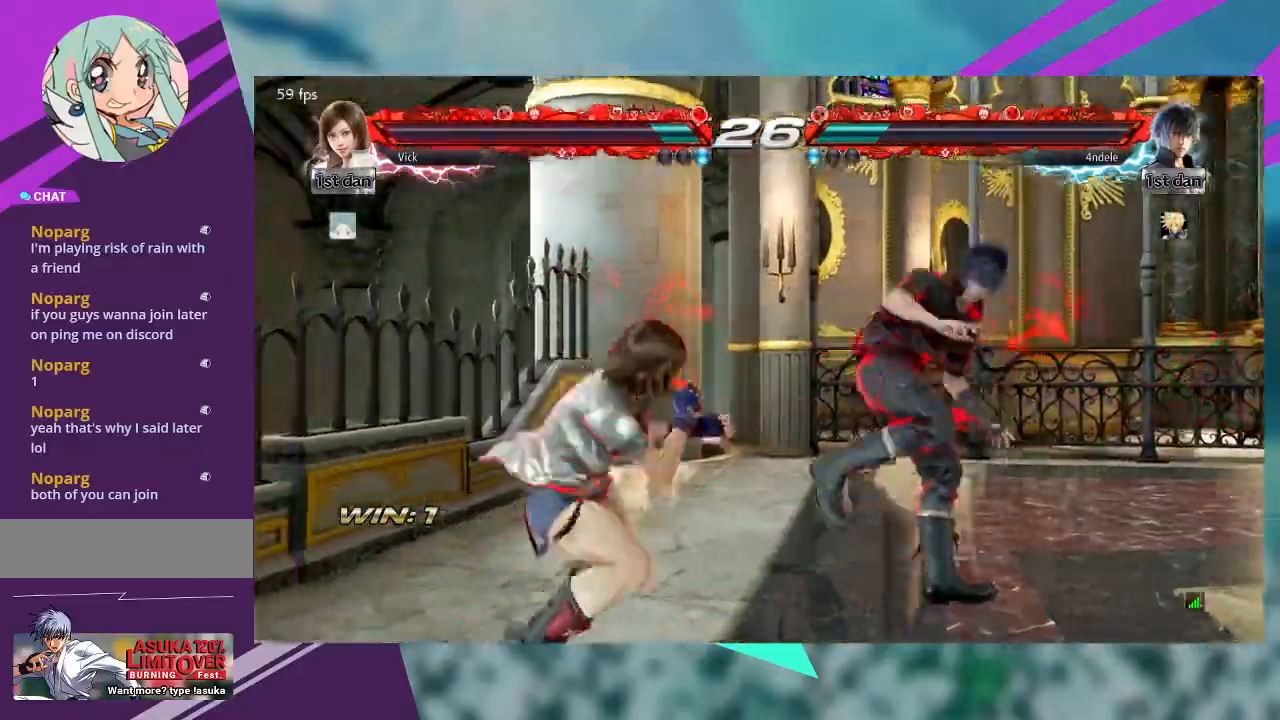
{"dt_ms": 1000, "buttons": [], "left_stick": "down-left"}
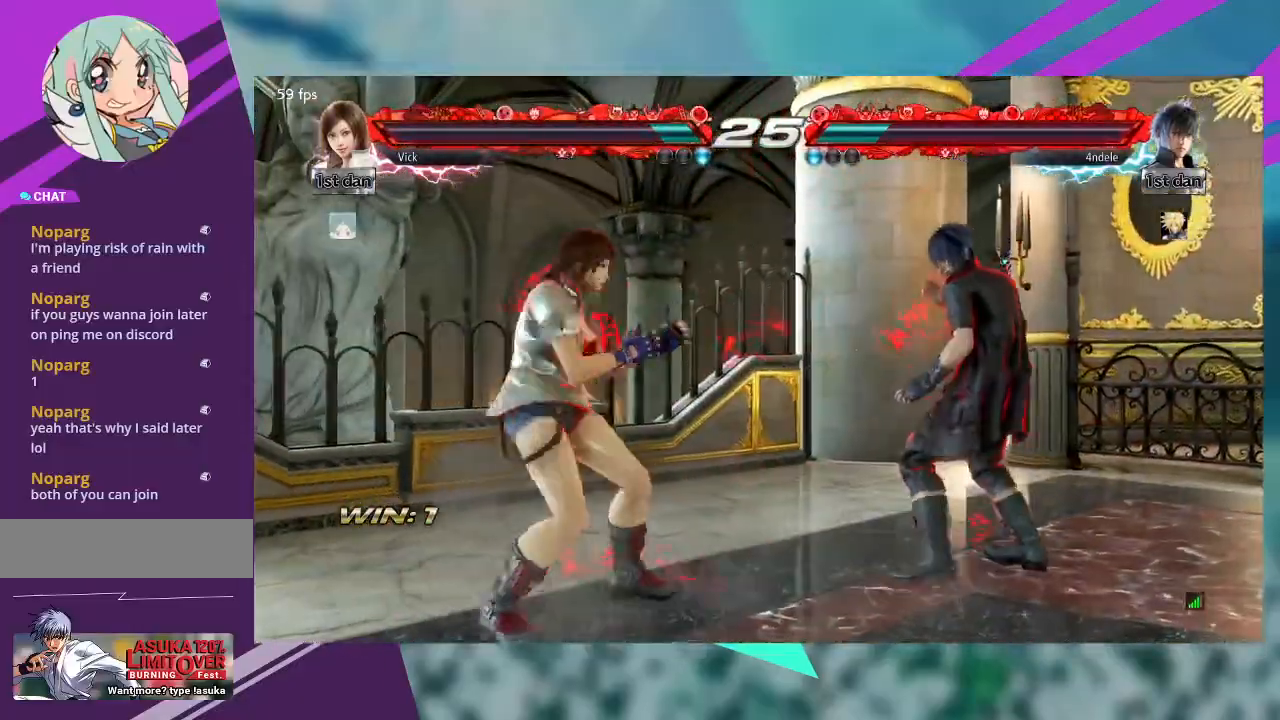
{"dt_ms": 500, "buttons": [], "left_stick": "left", "events": [[33, "left_stick", "left"]]}
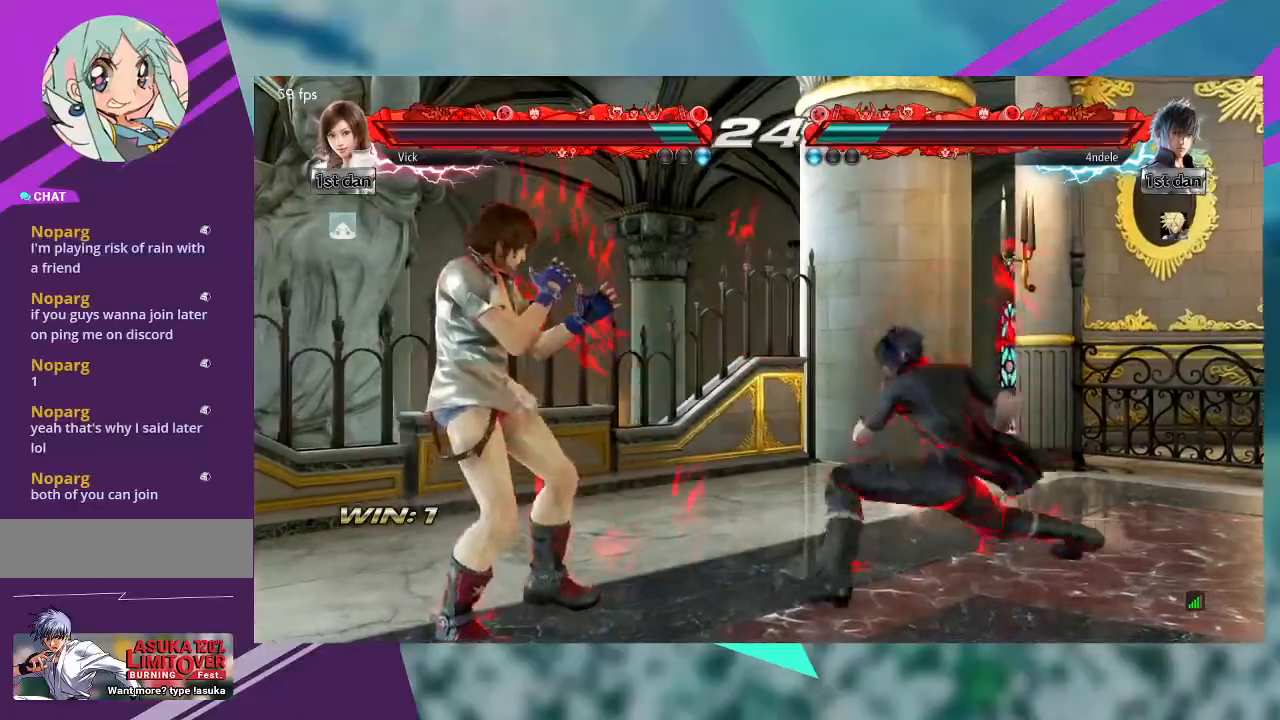
{"dt_ms": 500, "buttons": ["TRIANGLE"], "left_stick": "center"}
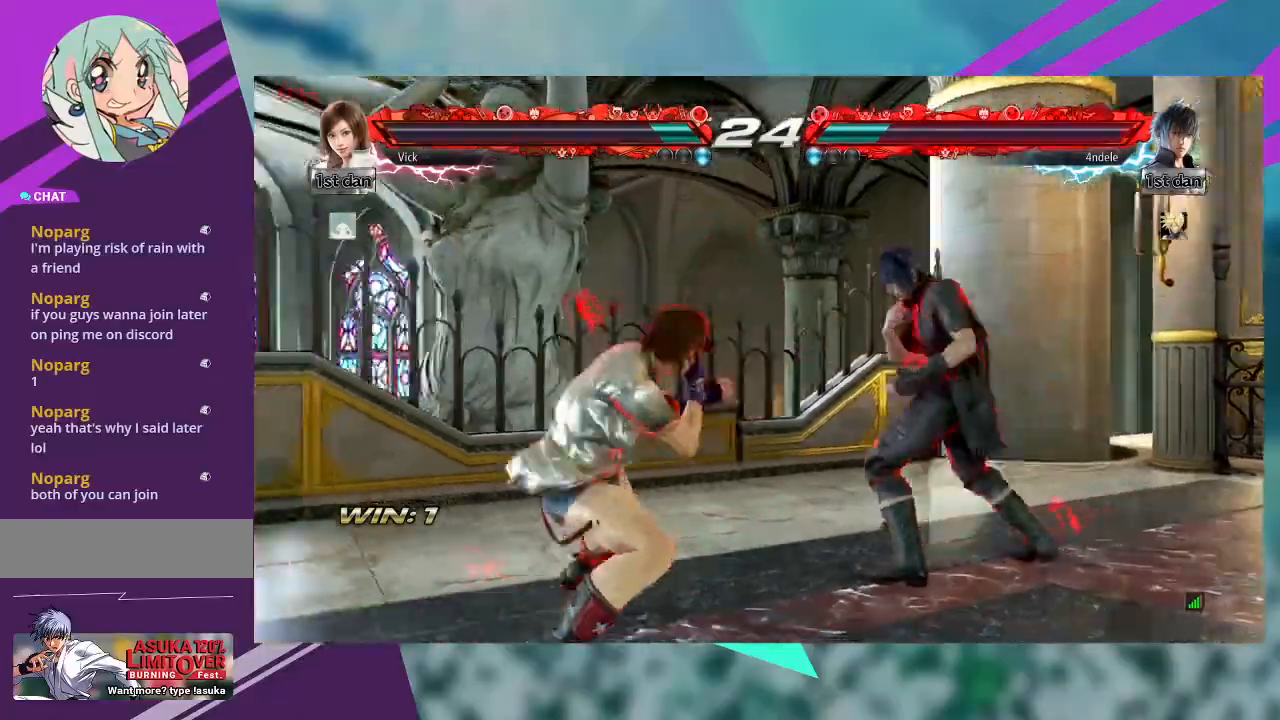
{"dt_ms": 500, "buttons": [], "left_stick": "center", "events": [[33, "TRIANGLE", "up"], [267, "TRIANGLE", "down"], [367, "TRIANGLE", "up"]]}
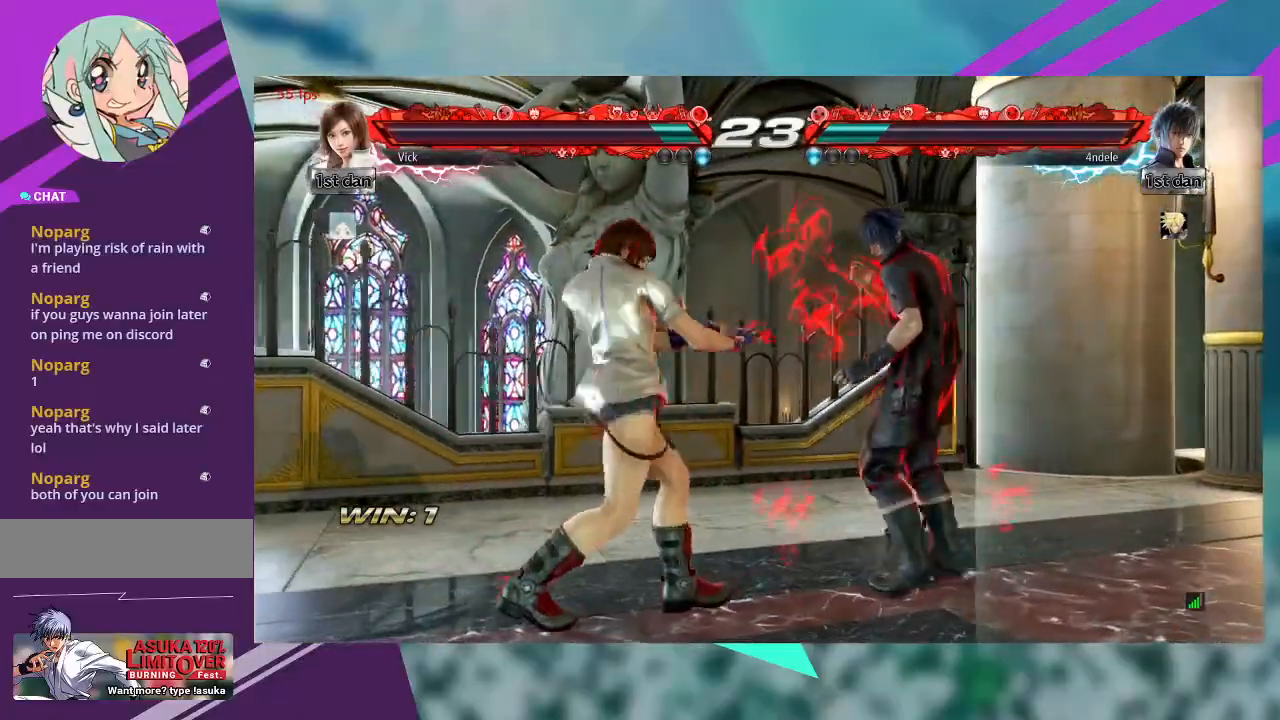
{"dt_ms": 500, "buttons": [], "left_stick": "left", "events": [[167, "left_stick", "left"]]}
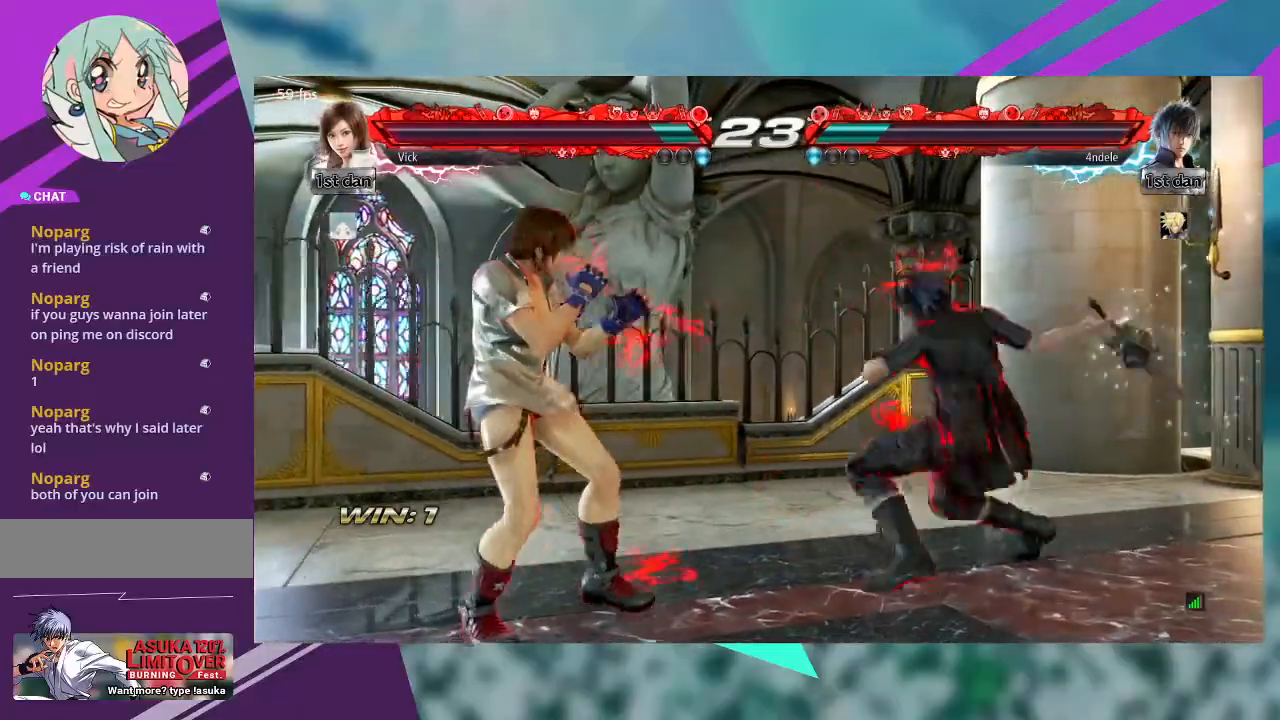
{"dt_ms": 500, "buttons": [], "left_stick": "center", "events": [[500, "left_stick", "center"]]}